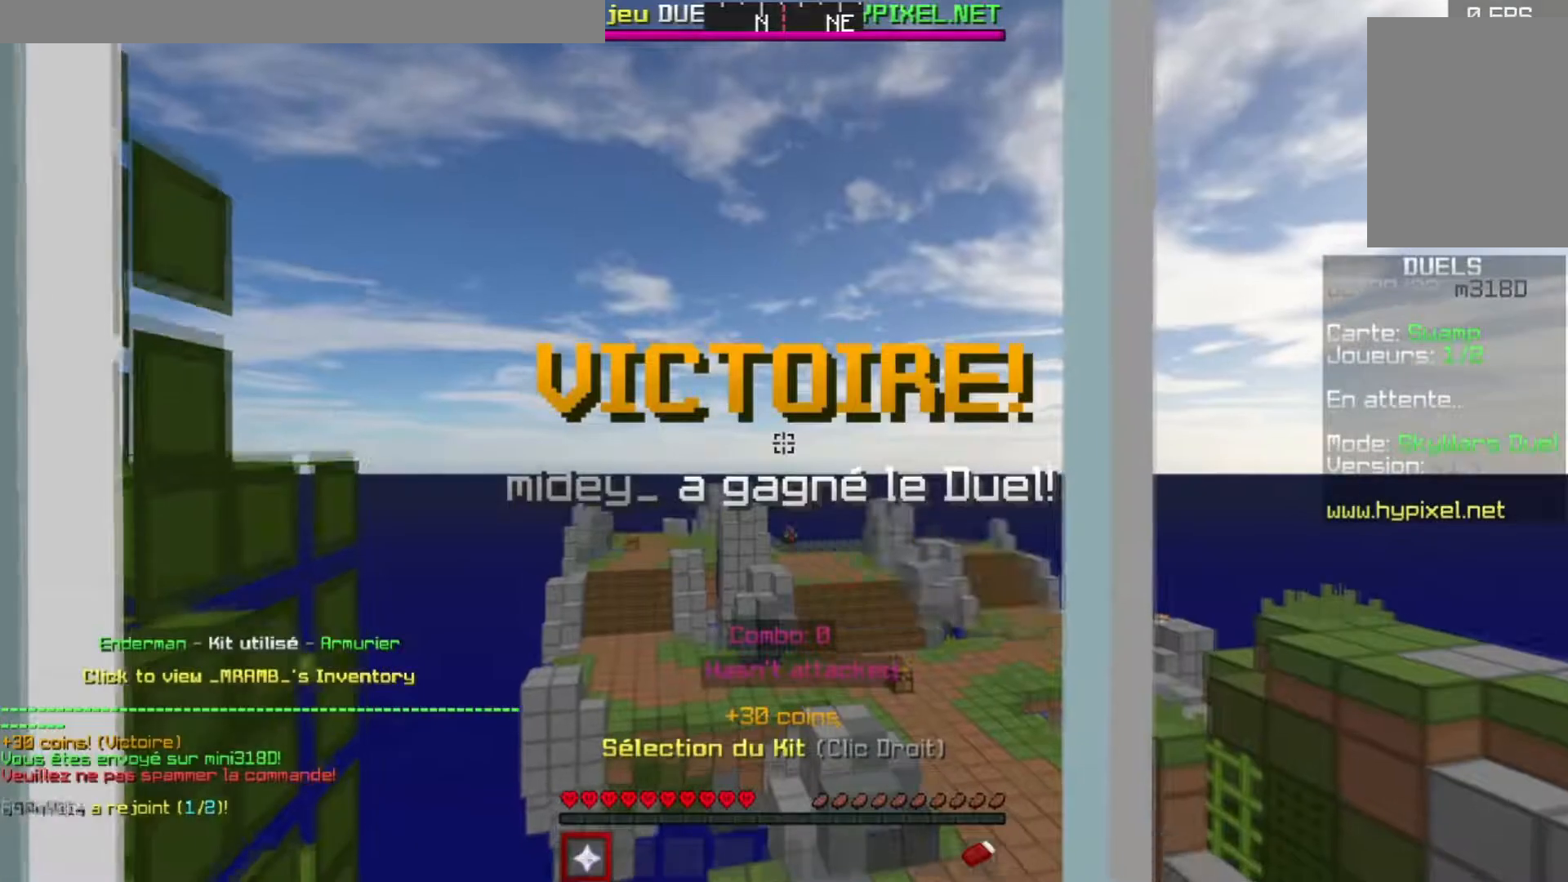
Gameplay with keyboard; each line is a JSON object with the keys held at the frame after it. "events" lists presses ("down") and releases ("up") of "a", "d", "s" and "w" between this image and that frame as [ms after this image, input, new state], when the widget could be followed in between. No other keys are recorded. Mouse input is not recorded.
{"keys": ["w"], "events": [[384, "w", "down"]]}
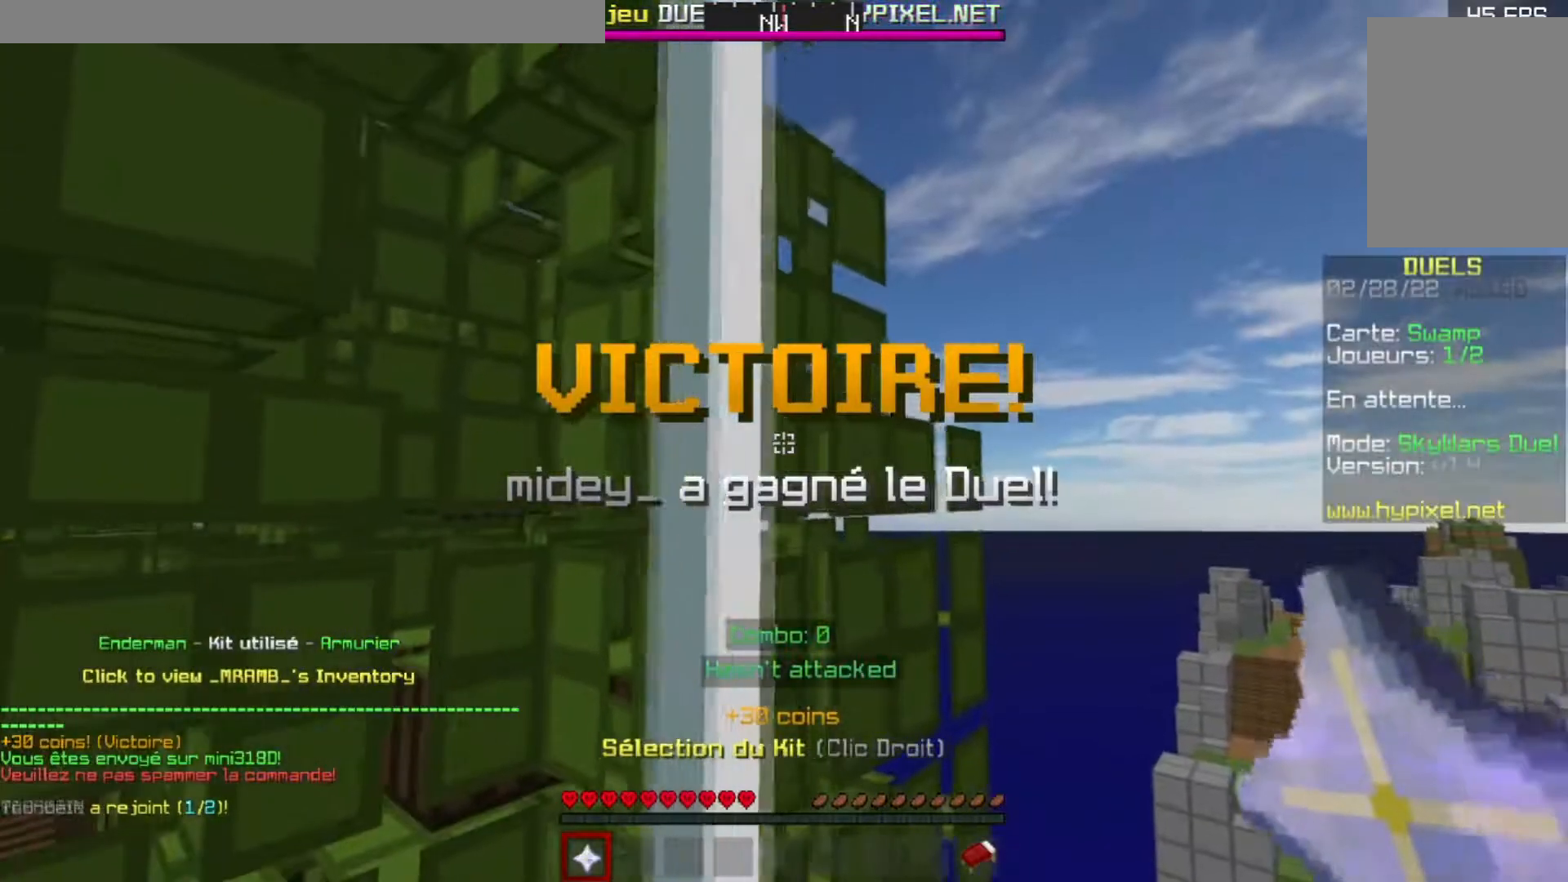
{"keys": [], "events": [[400, "w", "up"]]}
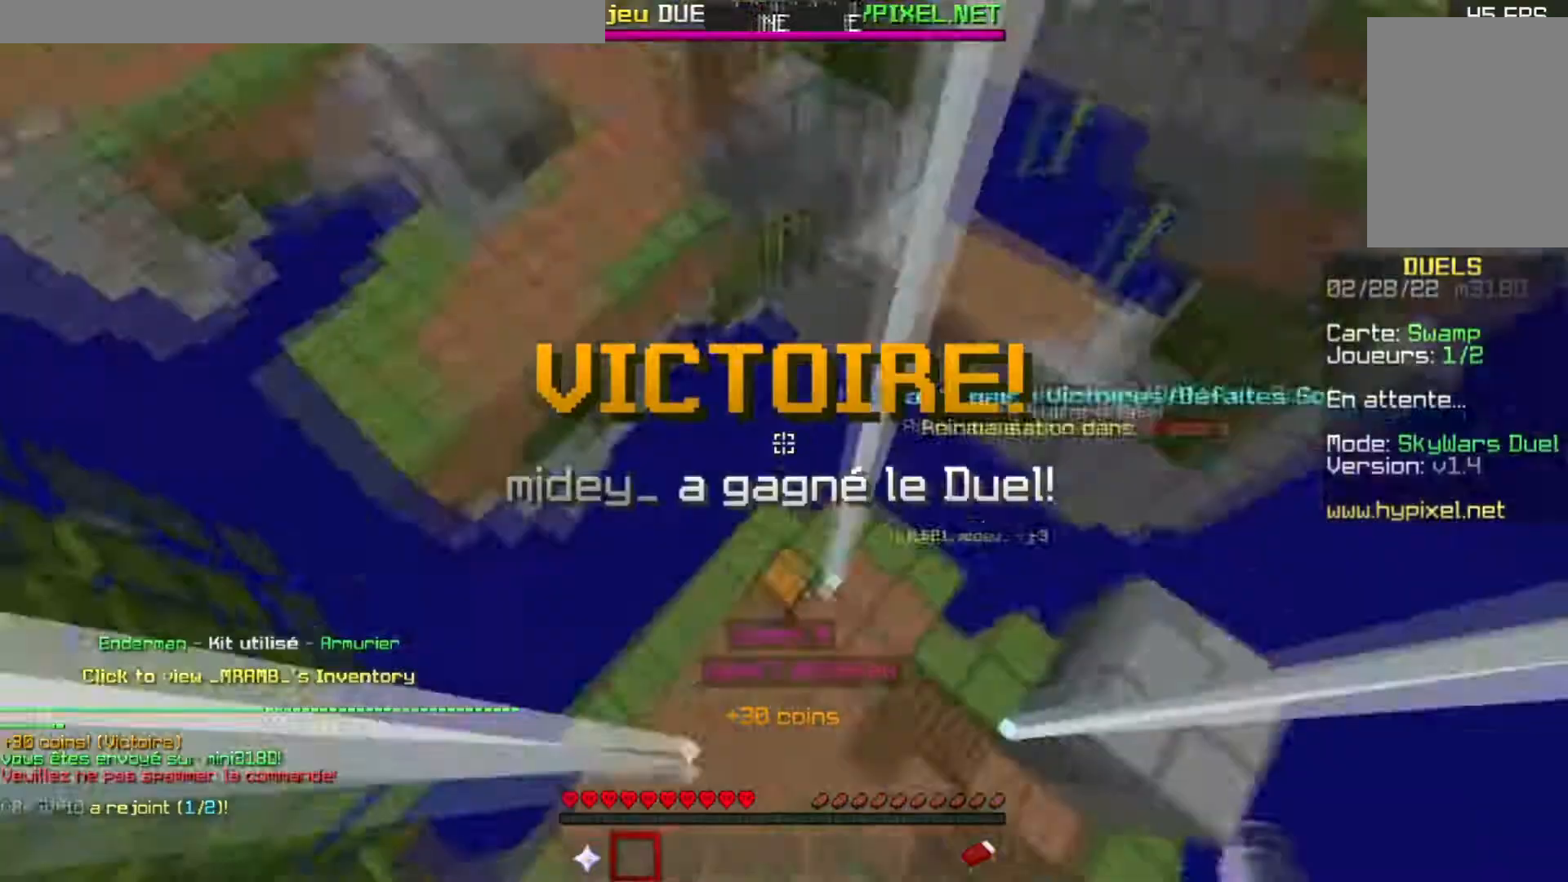
{"keys": [], "events": []}
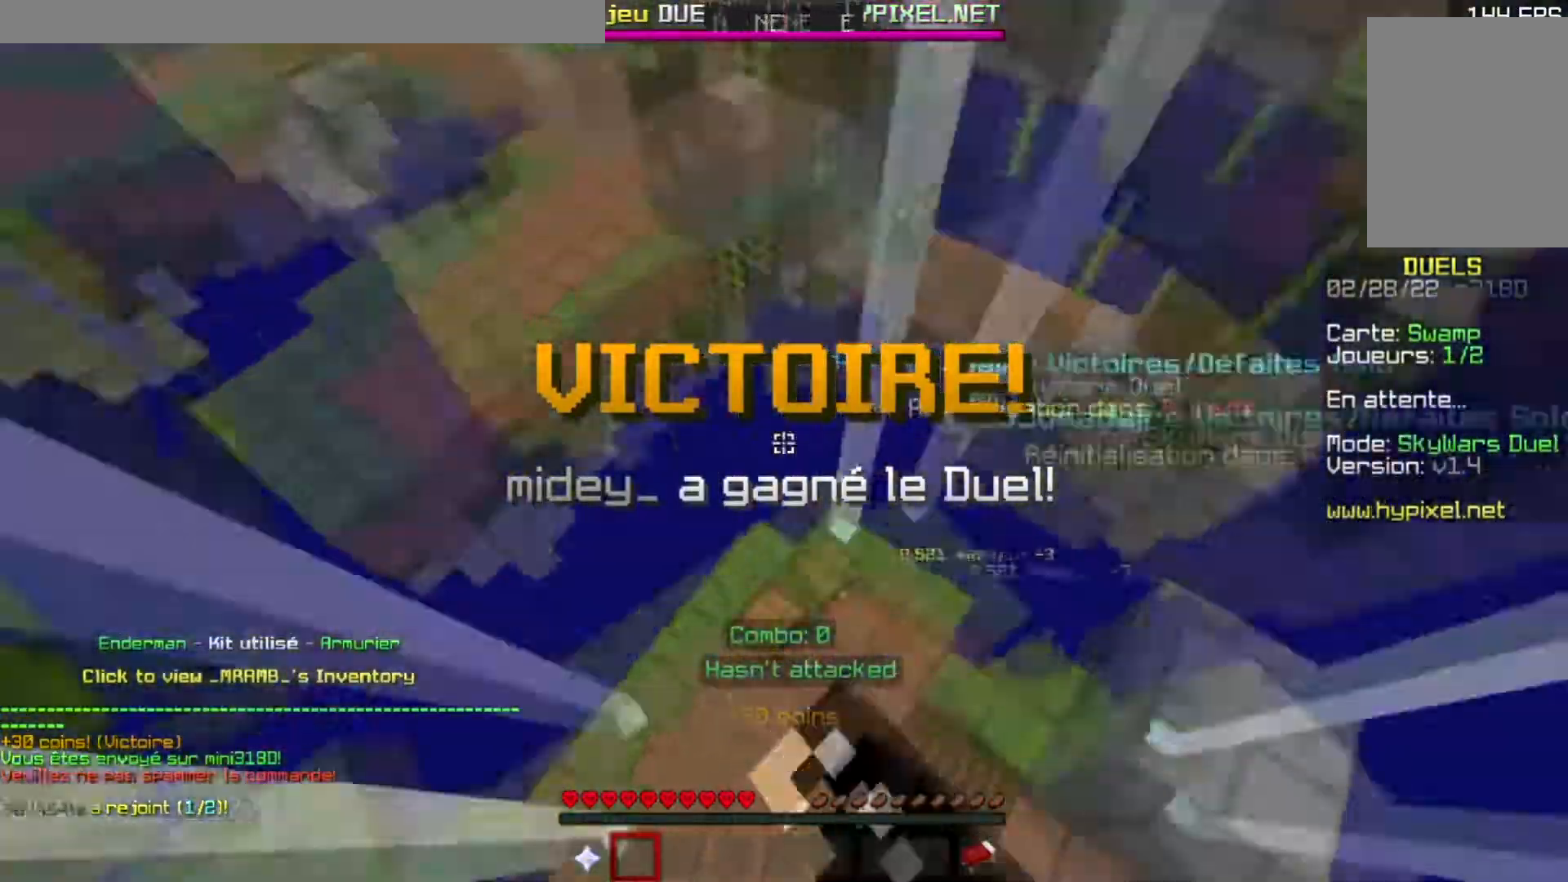
{"keys": [], "events": []}
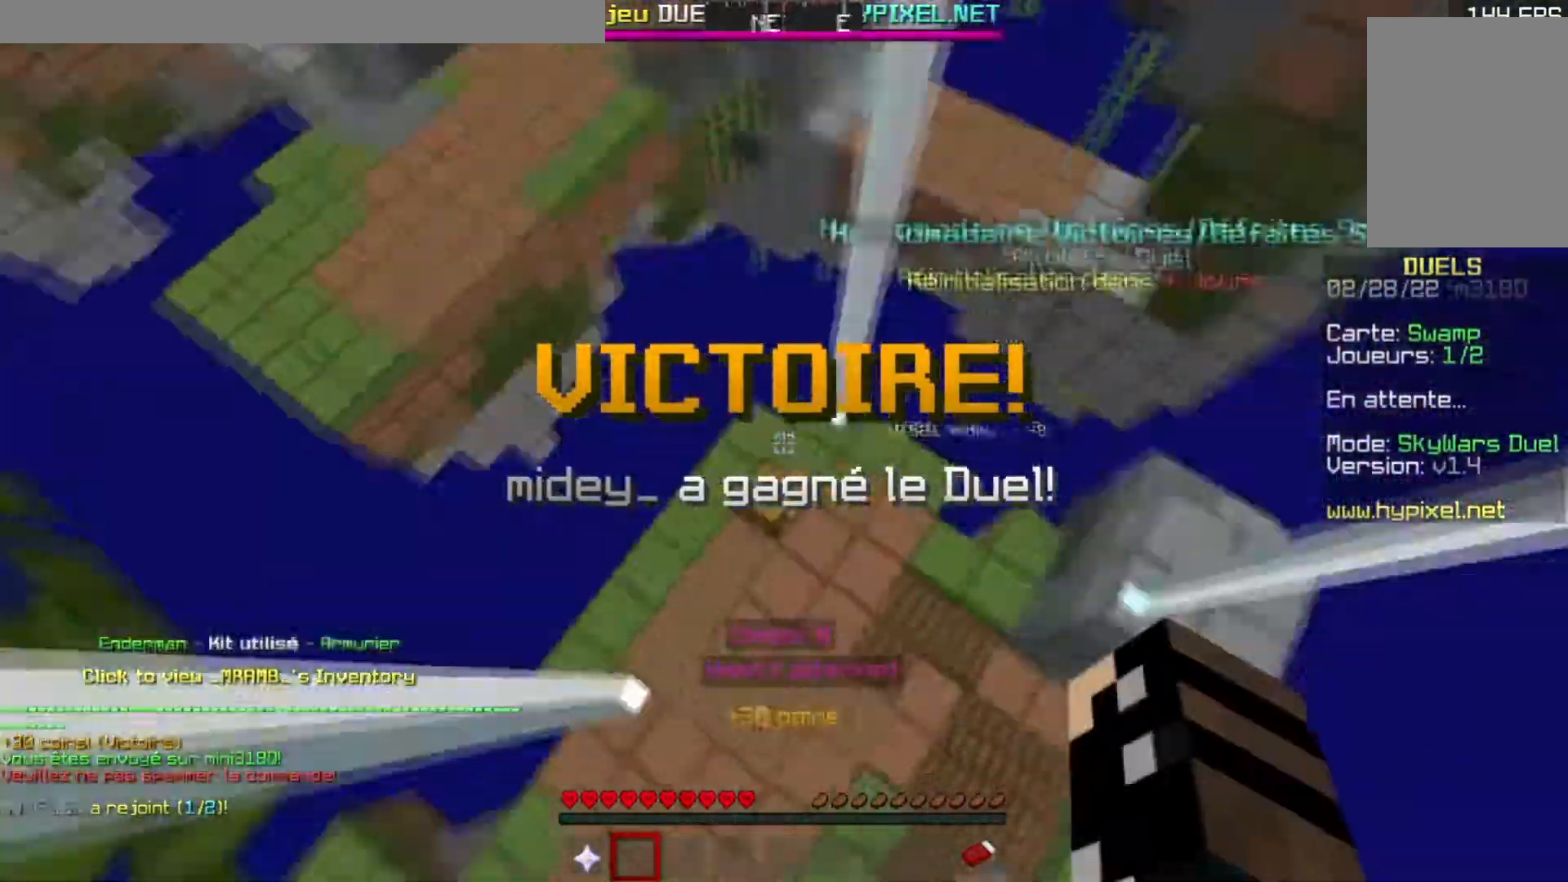
{"keys": []}
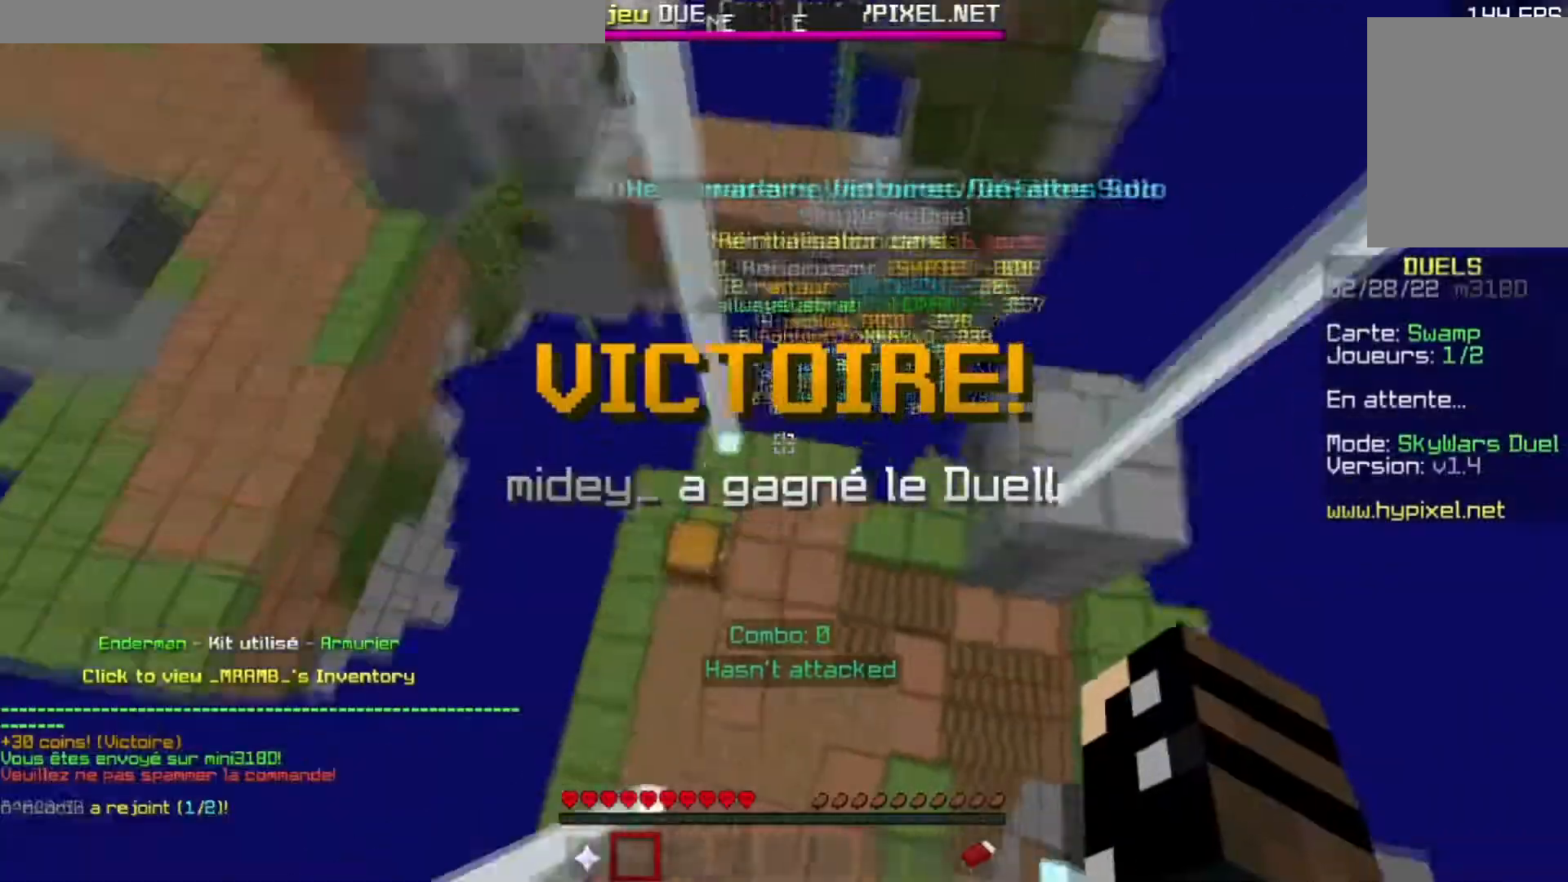
{"keys": [], "events": []}
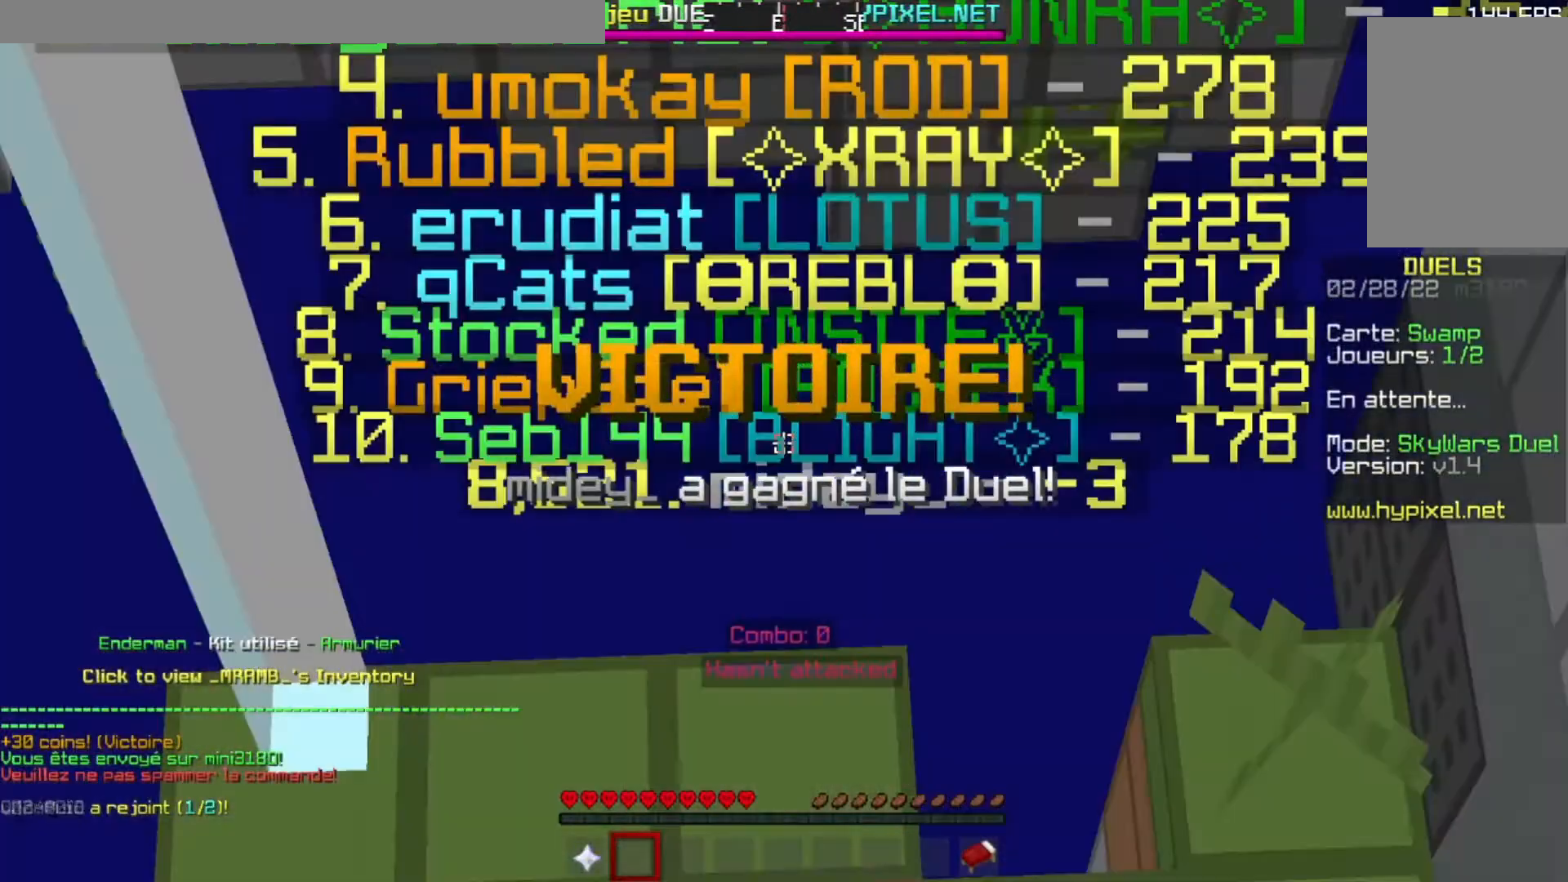
{"keys": [], "events": []}
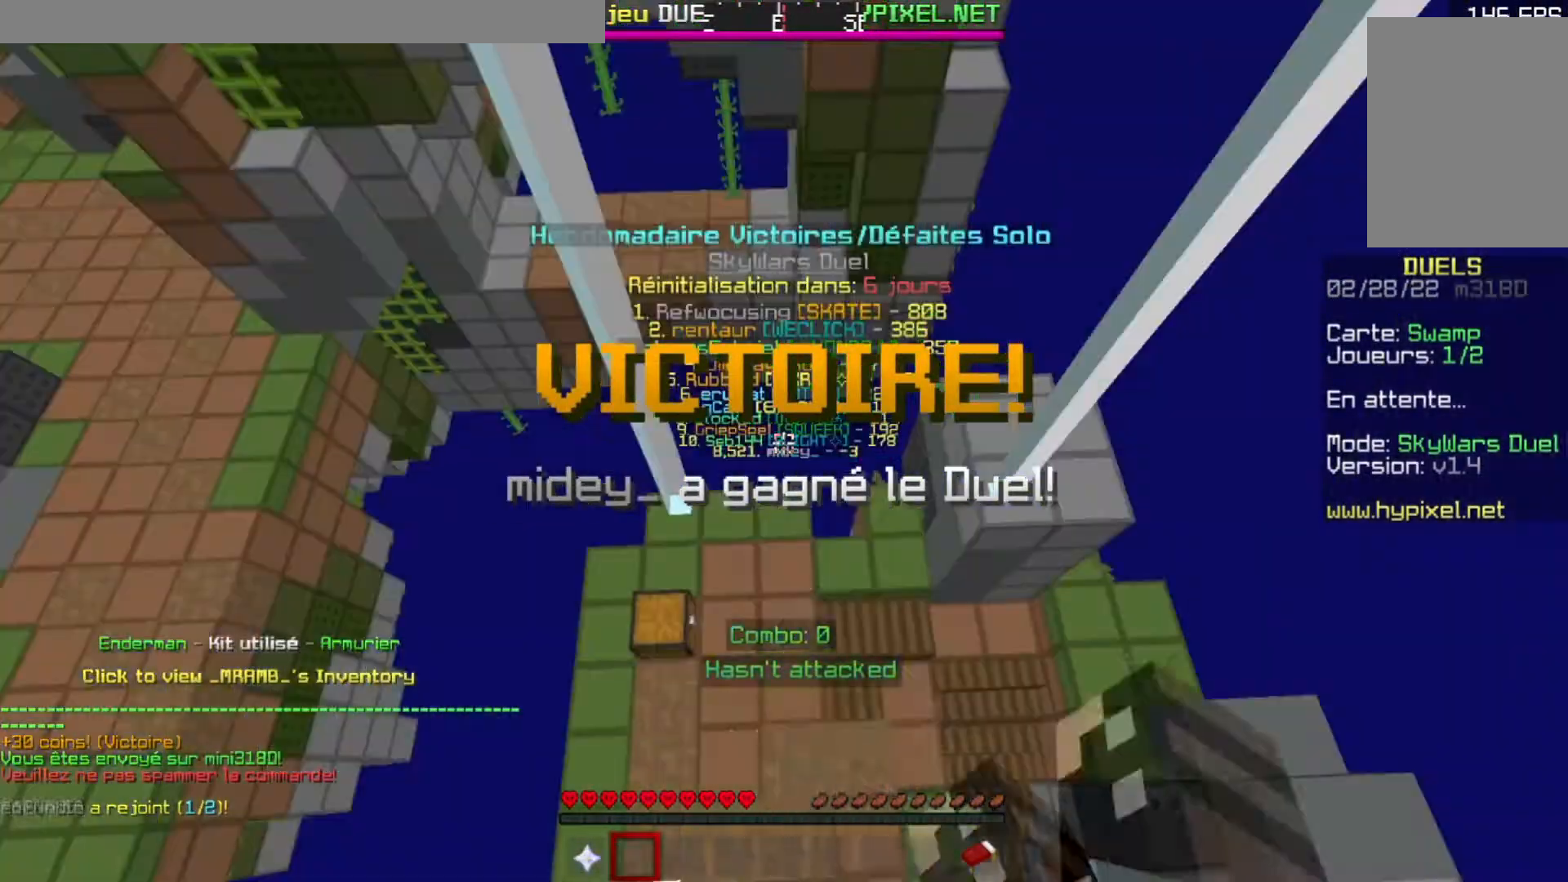
{"keys": [], "events": []}